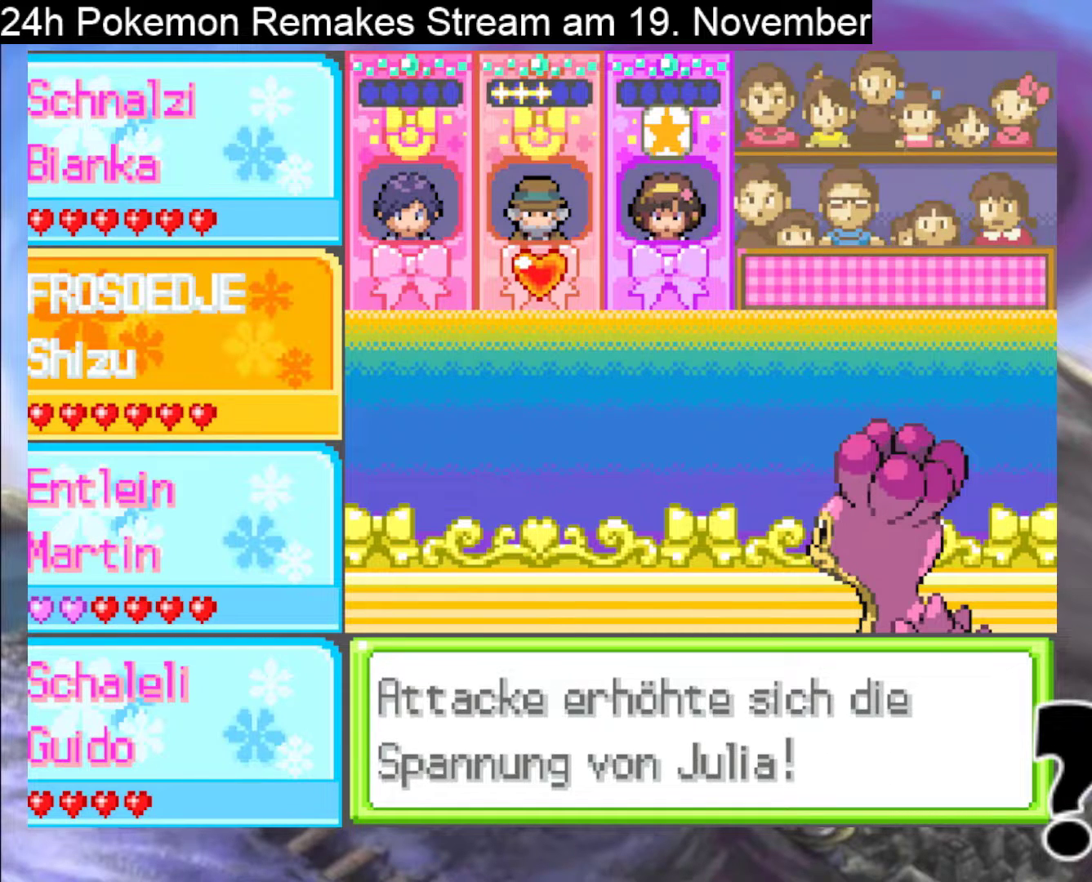
Gameplay with a controller (Nintendo layout); each line is a JSON object with the inputs held at the frame after it. "events" lists button and stick changes between this image and that frame as [ms after this image, input, new state], when the widget could be followed in between. Not read: L1 L3 R3.
{"buttons": ["A", "X"], "events": [[67, "A", "up"], [200, "A", "down"], [200, "X", "down"], [333, "A", "up"], [333, "X", "up"], [400, "X", "down"], [433, "A", "down"]]}
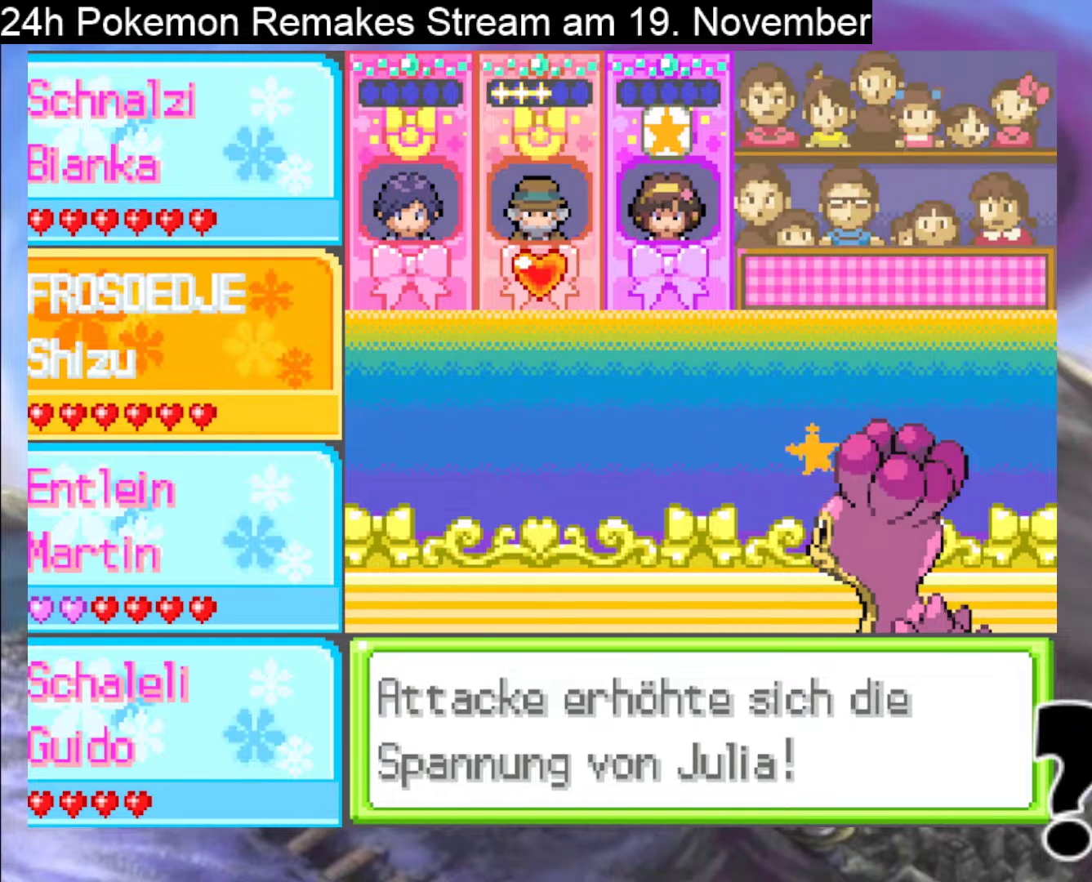
{"buttons": ["A", "B", "X"], "events": [[33, "A", "up"], [67, "X", "up"], [167, "A", "down"], [167, "B", "down"], [167, "X", "down"], [300, "A", "up"], [300, "B", "up"], [300, "X", "up"], [400, "X", "down"], [433, "A", "down"], [467, "B", "down"]]}
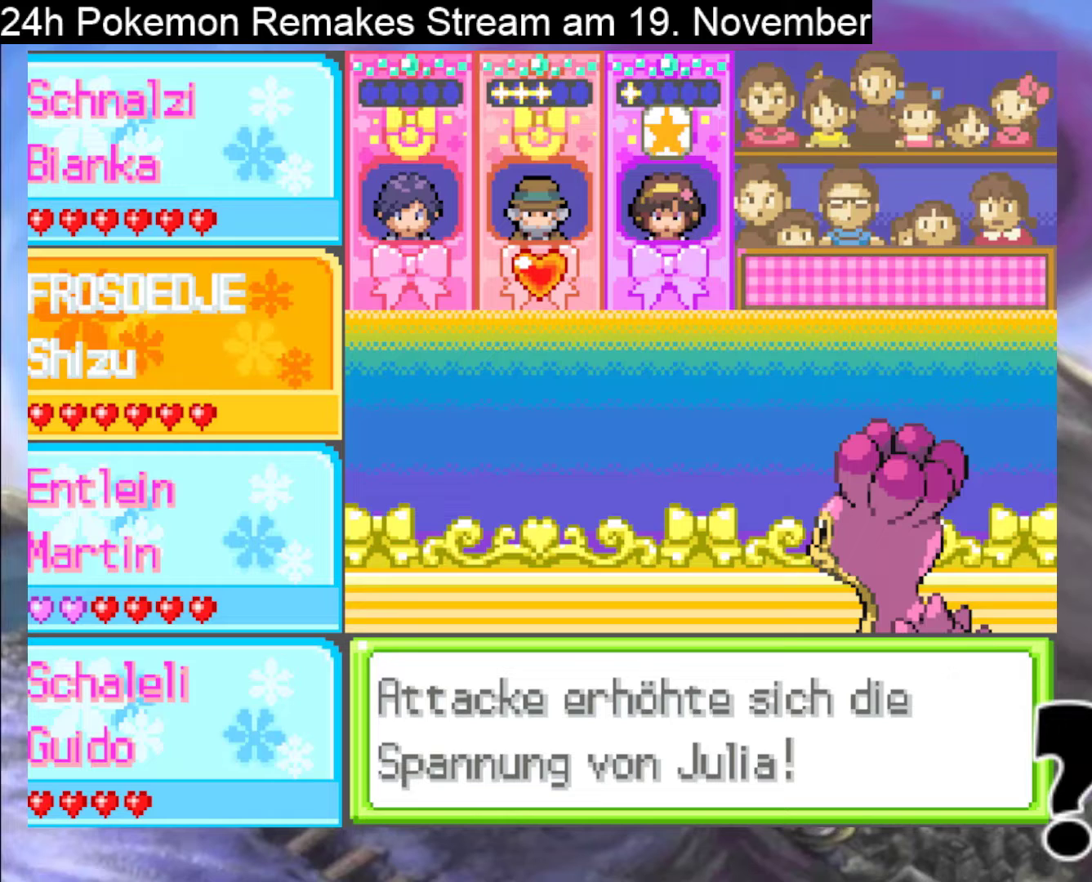
{"buttons": ["A", "X"], "events": [[67, "A", "up"], [67, "B", "up"], [67, "X", "up"], [167, "A", "down"], [167, "X", "down"], [300, "X", "up"], [333, "A", "up"], [433, "X", "down"], [467, "A", "down"]]}
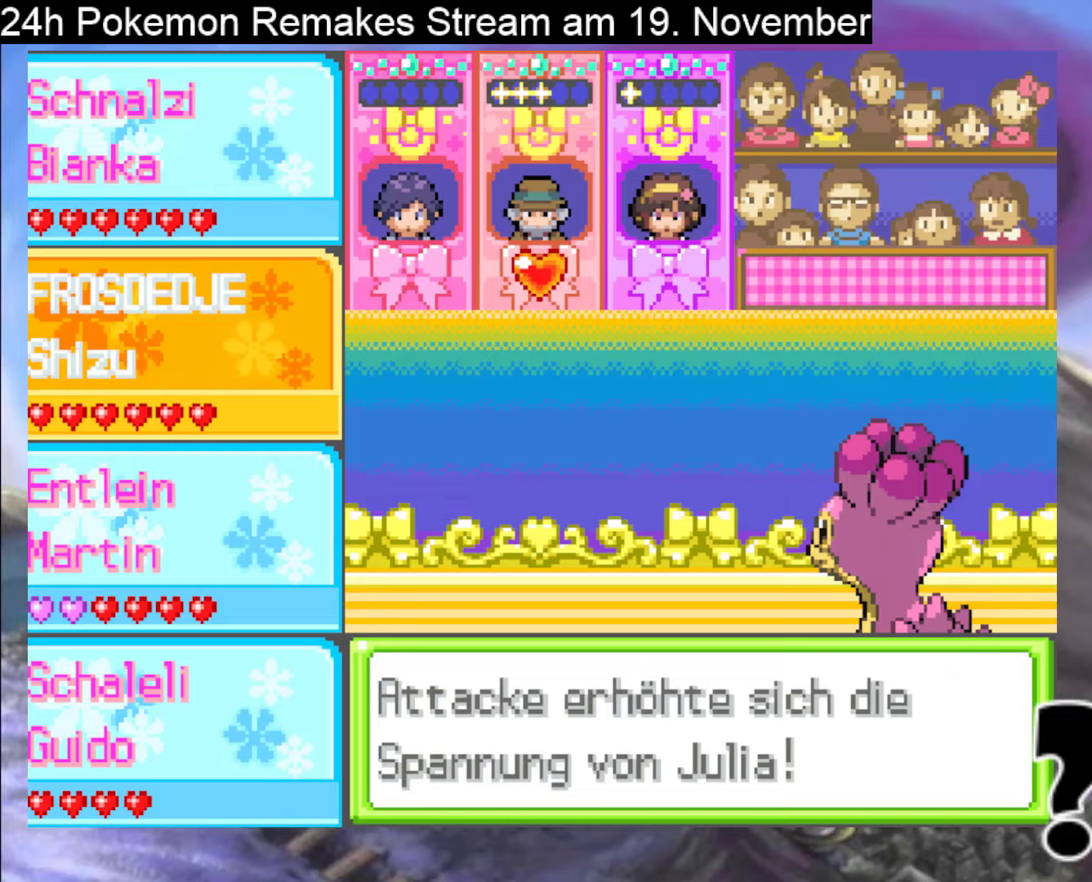
{"buttons": ["A", "X"], "events": [[67, "A", "up"], [67, "X", "up"], [167, "X", "down"], [200, "A", "down"], [300, "A", "up"], [300, "X", "up"], [367, "A", "down"], [367, "X", "down"]]}
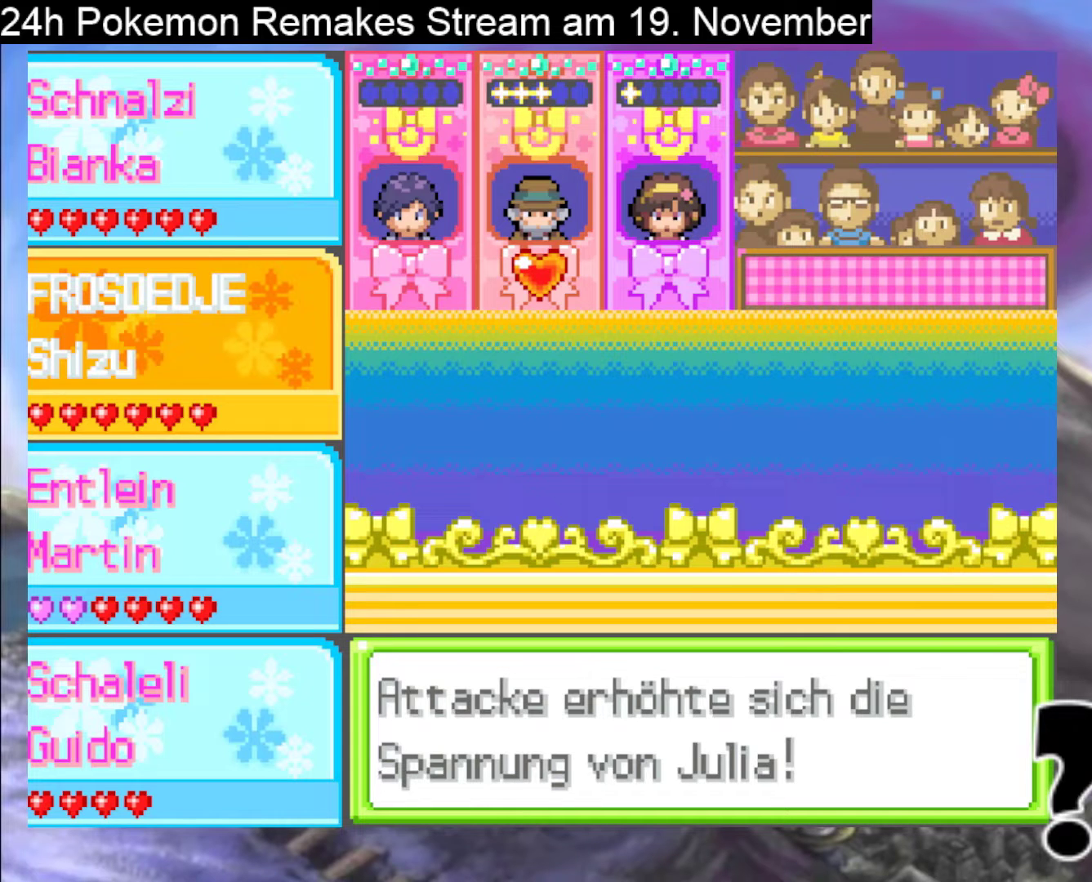
{"buttons": [], "events": [[33, "A", "up"], [33, "X", "up"], [133, "A", "down"], [133, "X", "down"], [300, "A", "up"], [300, "X", "up"], [400, "A", "down"], [400, "X", "down"], [500, "A", "up"], [500, "X", "up"]]}
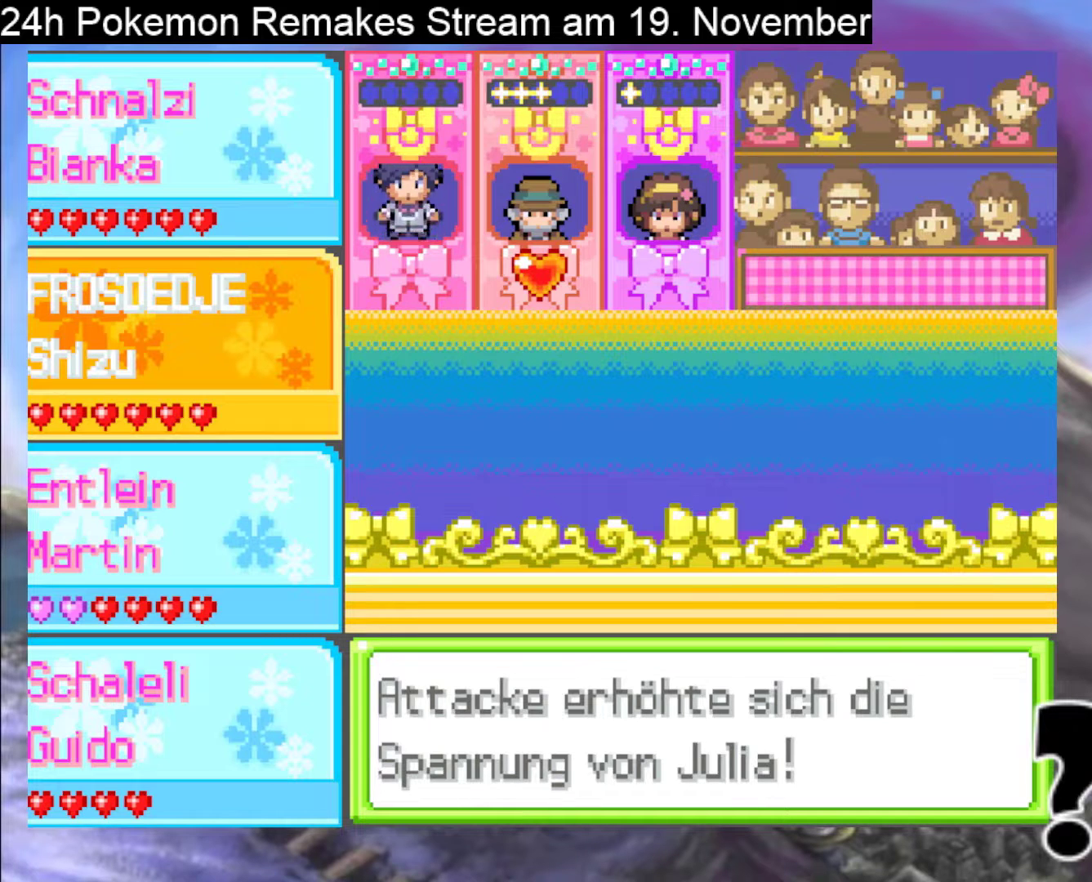
{"buttons": [], "events": [[133, "A", "down"], [133, "X", "down"], [267, "A", "up"], [267, "X", "up"]]}
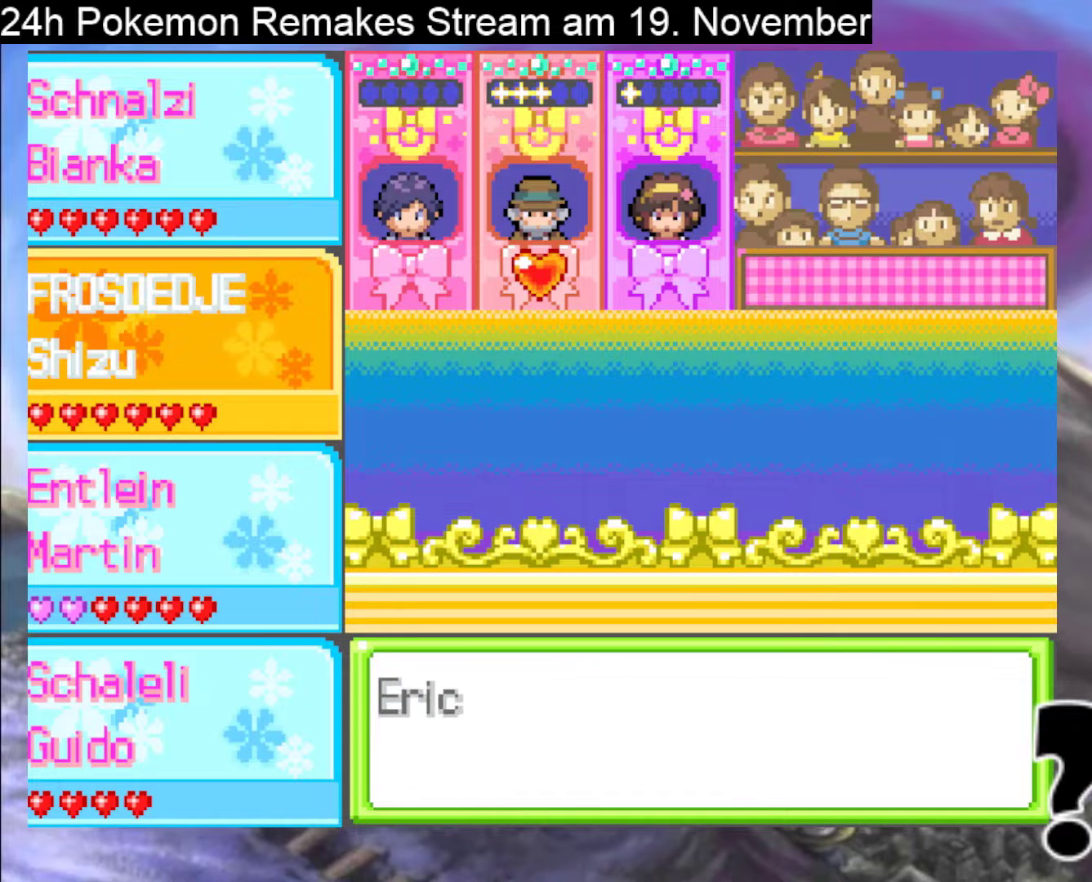
{"buttons": [], "events": []}
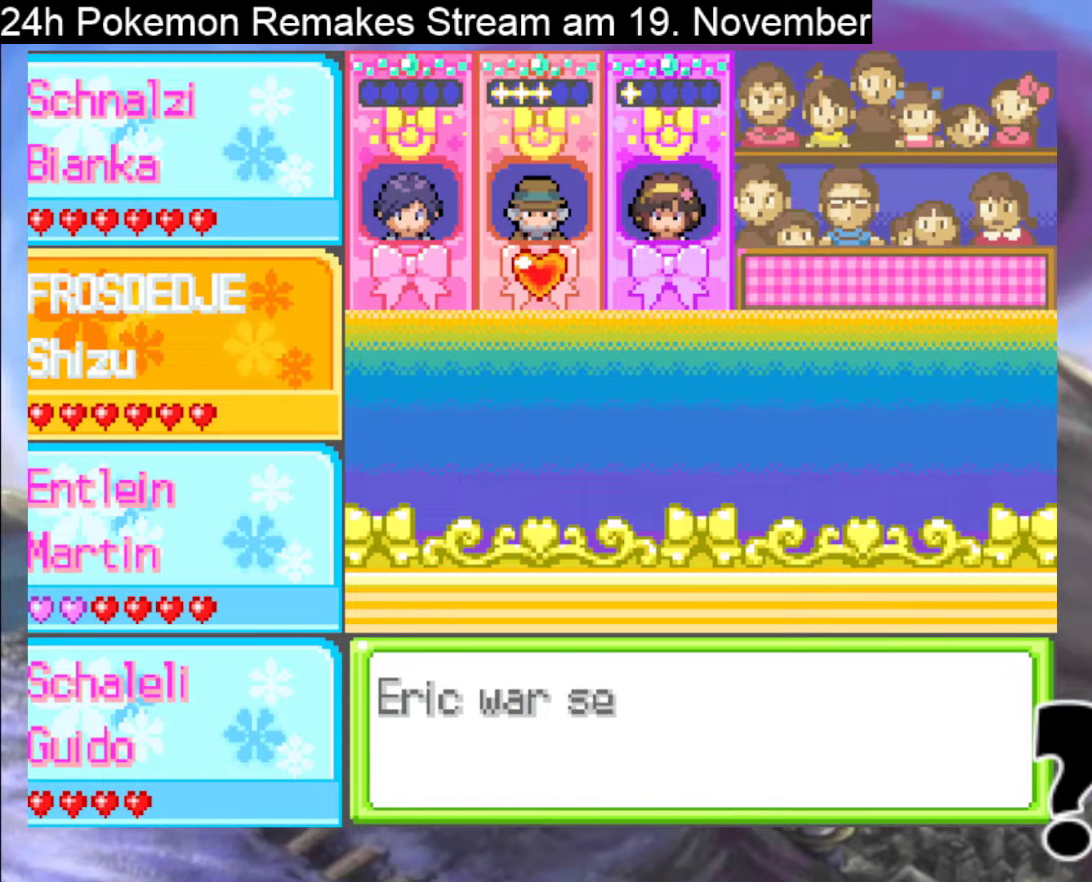
{"buttons": ["X"], "events": [[333, "X", "down"]]}
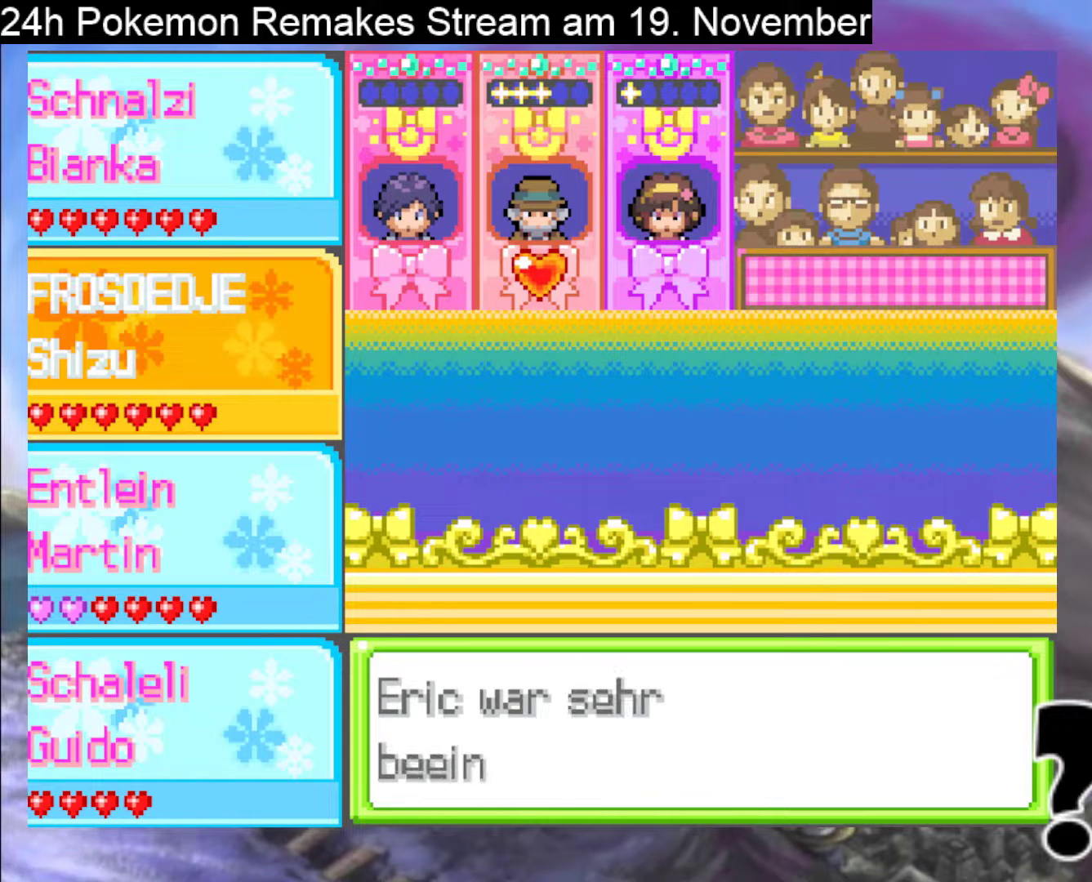
{"buttons": ["X"], "events": []}
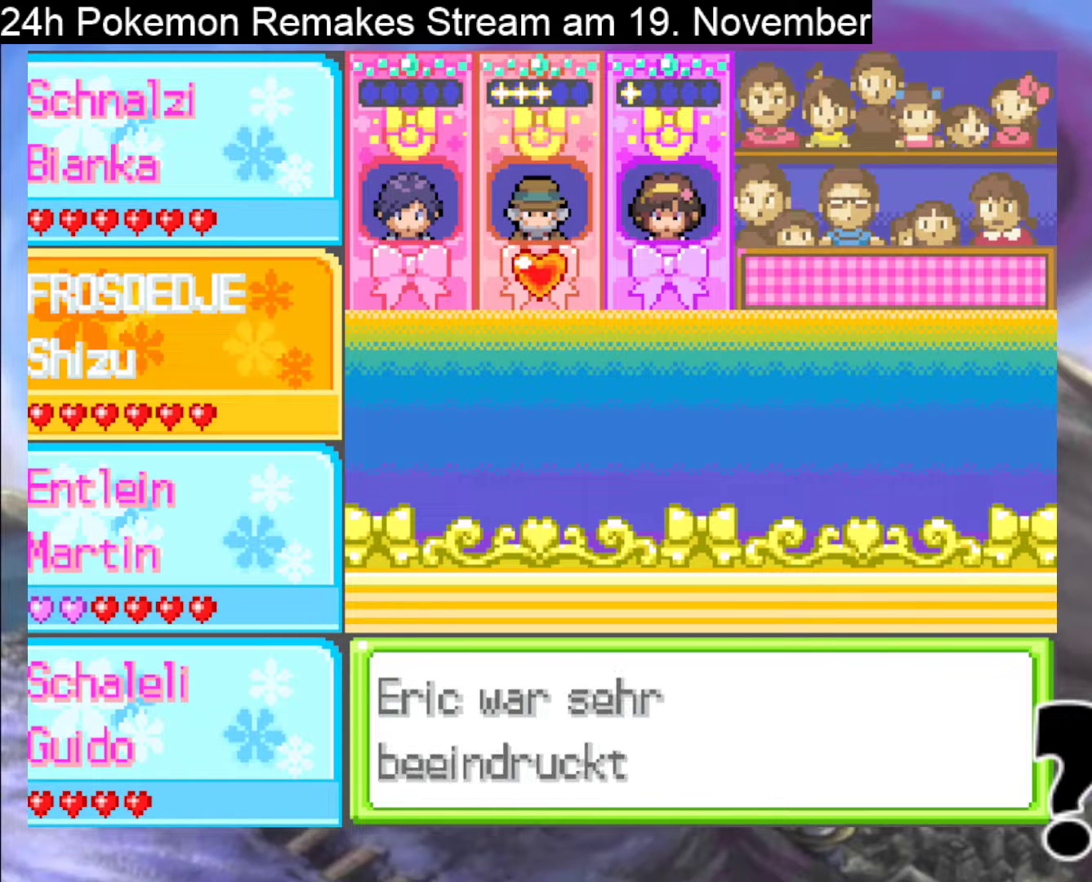
{"buttons": ["A", "X"], "events": [[33, "X", "up"], [333, "X", "down"], [367, "A", "down"]]}
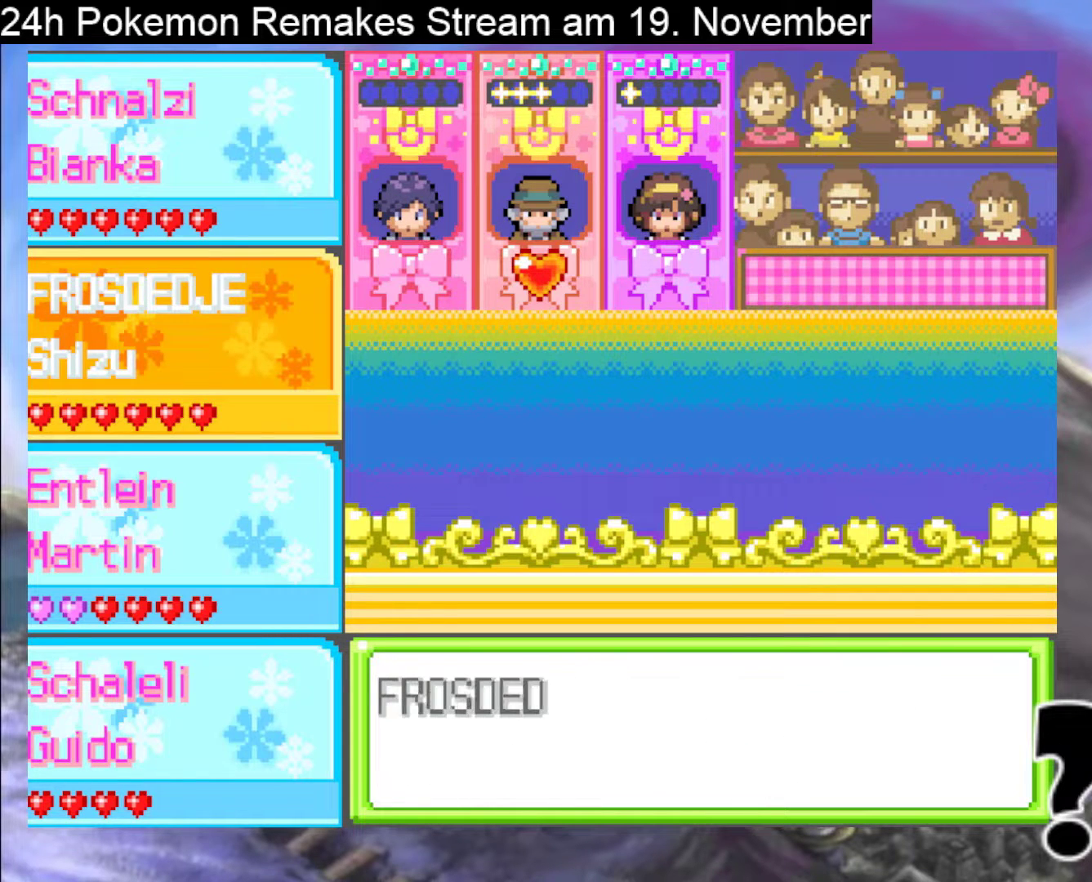
{"buttons": [], "events": [[33, "A", "up"], [67, "X", "up"], [367, "A", "down"], [500, "A", "up"]]}
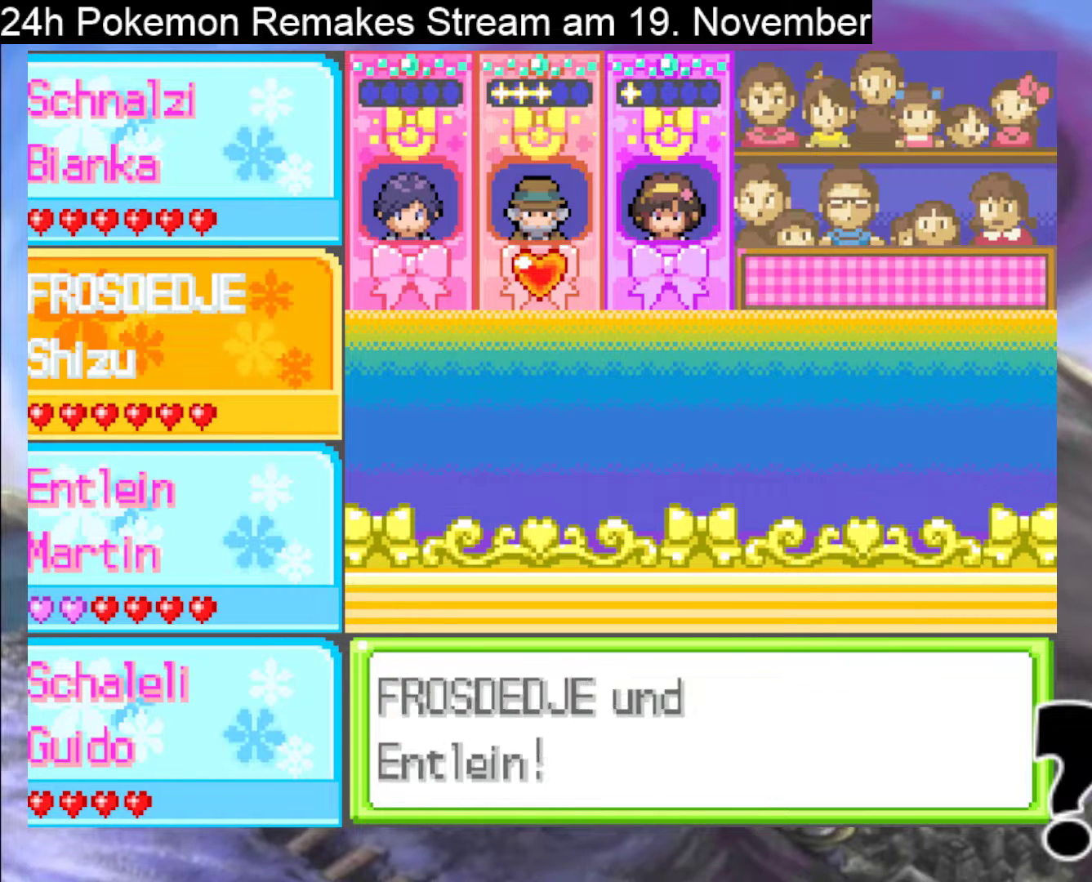
{"buttons": ["A"], "events": [[333, "A", "down"]]}
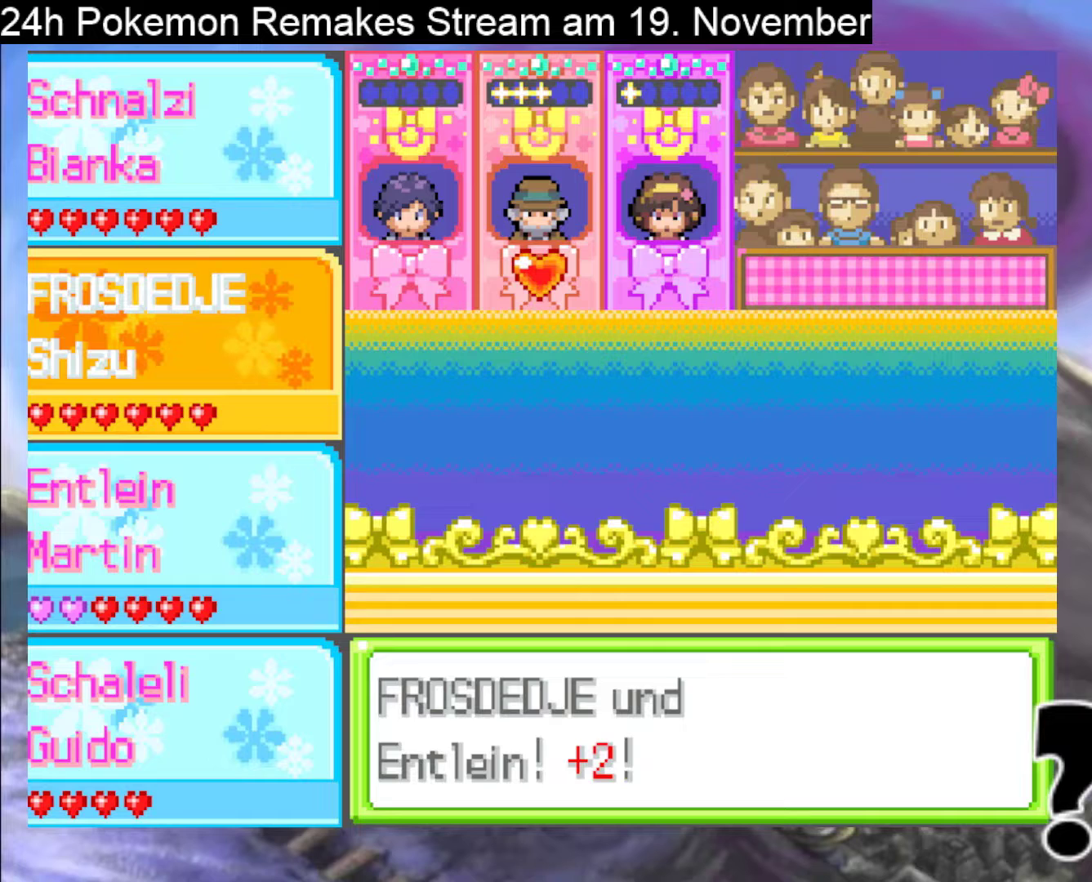
{"buttons": ["A", "X"], "events": [[33, "A", "up"], [167, "A", "down"], [300, "A", "up"], [400, "A", "down"], [400, "X", "down"]]}
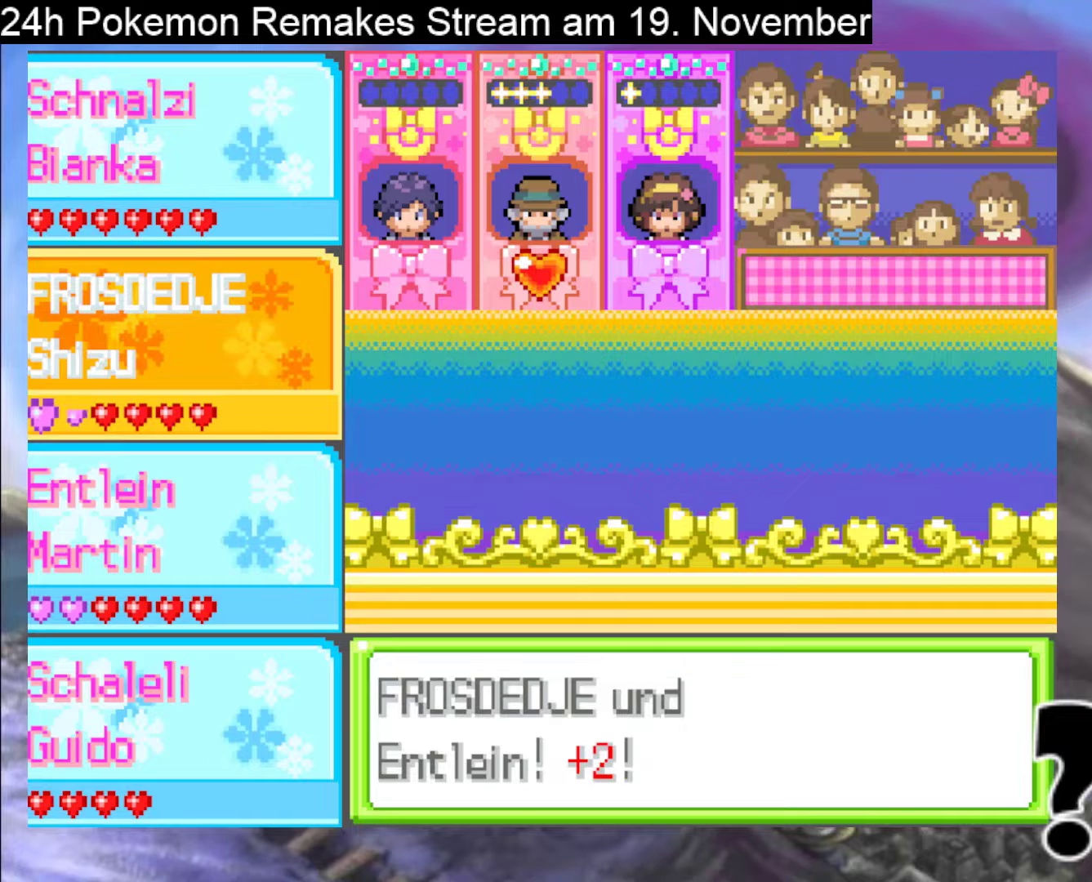
{"buttons": [], "events": [[100, "A", "up"], [100, "X", "up"]]}
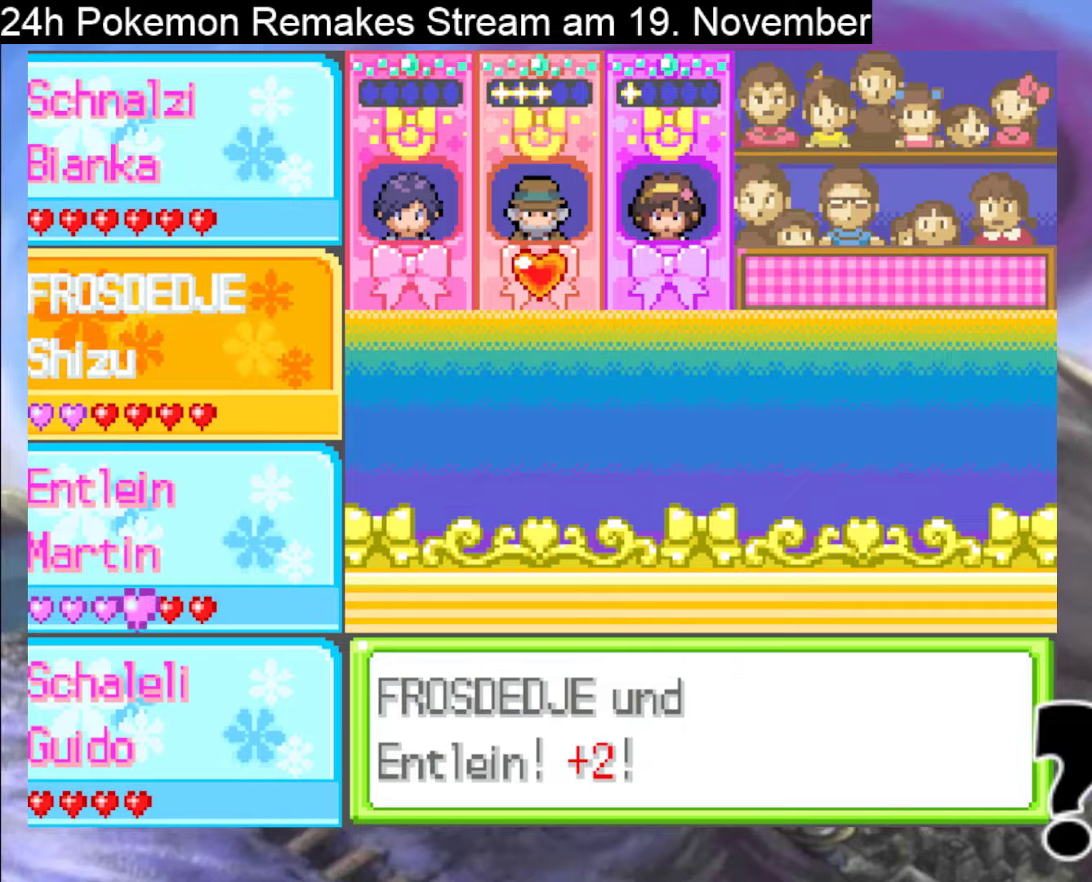
{"buttons": ["A", "X"], "events": [[500, "A", "down"], [500, "X", "down"]]}
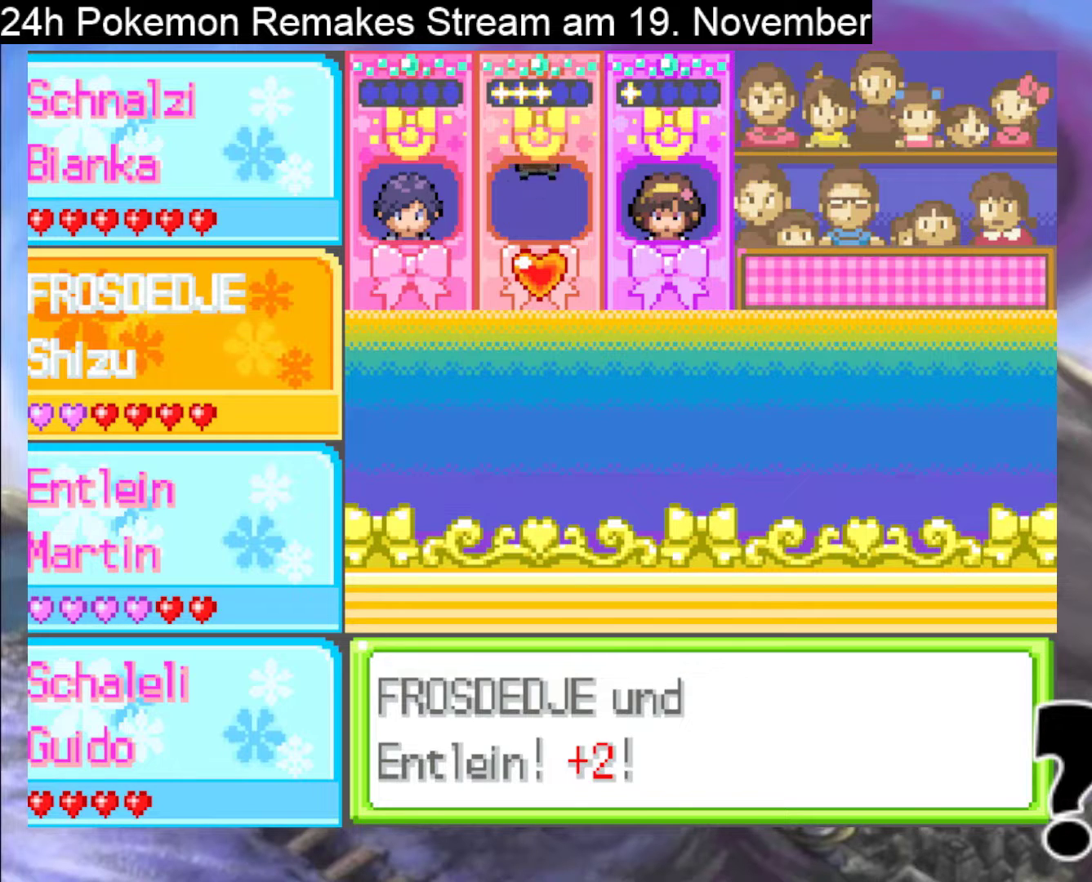
{"buttons": [], "events": [[167, "A", "up"], [167, "X", "up"], [300, "A", "down"], [300, "X", "down"], [433, "A", "up"], [433, "X", "up"]]}
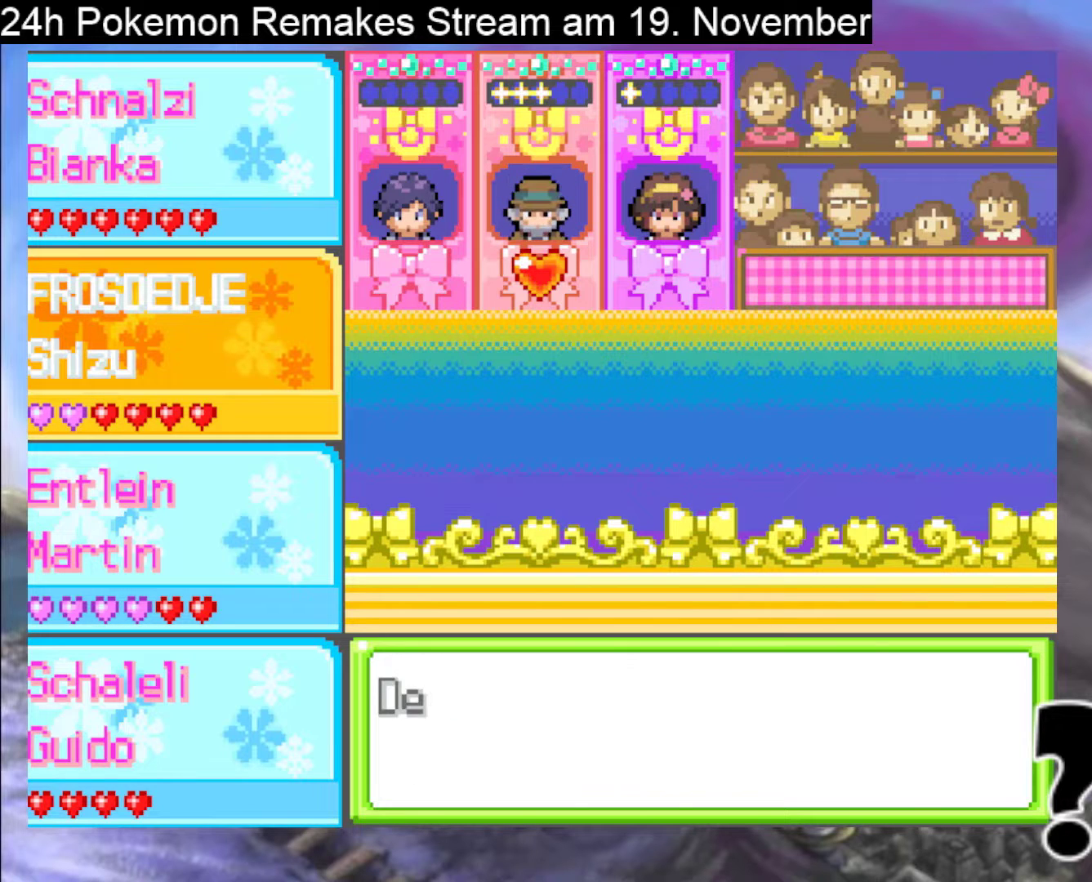
{"buttons": ["A", "X"], "events": [[33, "A", "down"], [33, "X", "down"], [200, "A", "up"], [200, "X", "up"], [300, "A", "down"], [300, "X", "down"]]}
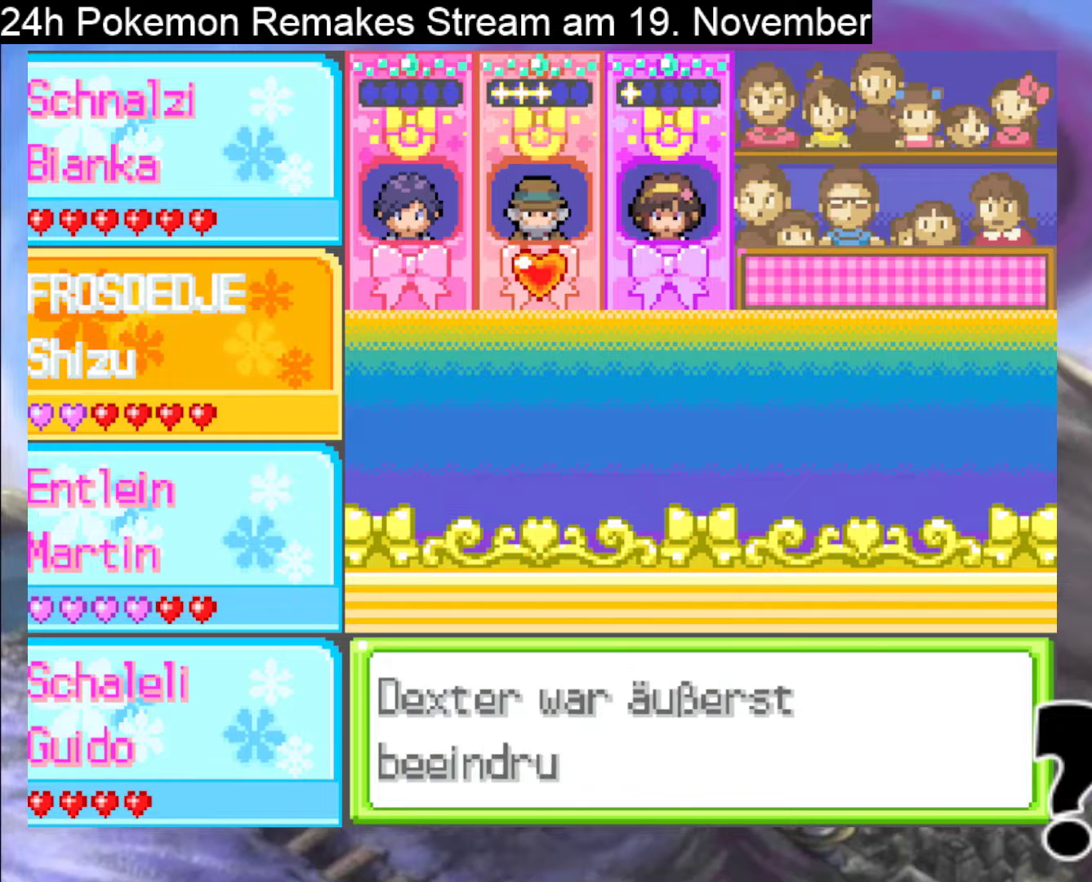
{"buttons": ["A", "X"], "events": [[133, "A", "up"], [133, "X", "up"], [267, "A", "down"], [267, "X", "down"], [367, "A", "up"], [367, "X", "up"], [467, "A", "down"], [467, "X", "down"]]}
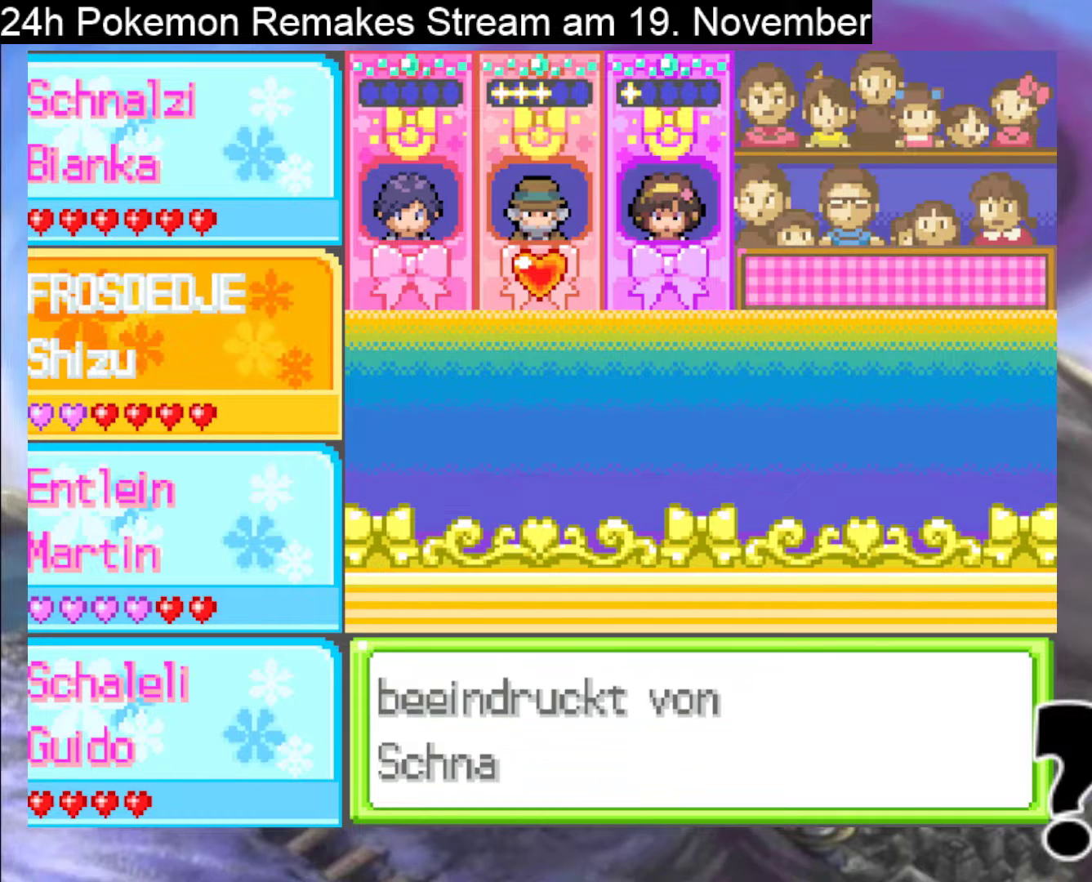
{"buttons": ["A", "X"], "events": [[100, "A", "up"], [100, "X", "up"], [167, "A", "down"], [167, "X", "down"], [300, "X", "up"], [333, "A", "up"], [400, "A", "down"], [400, "X", "down"]]}
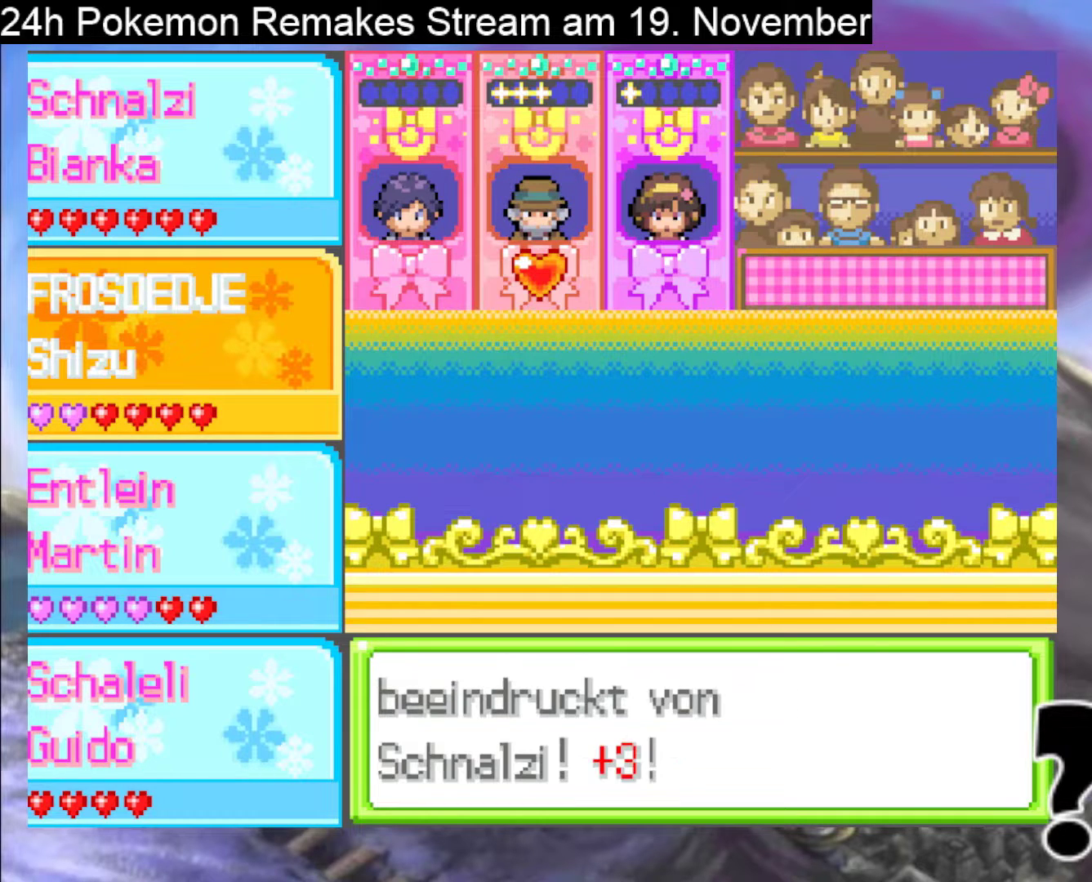
{"buttons": [], "events": [[33, "A", "up"], [33, "X", "up"], [133, "A", "down"], [133, "X", "down"], [300, "A", "up"], [300, "X", "up"]]}
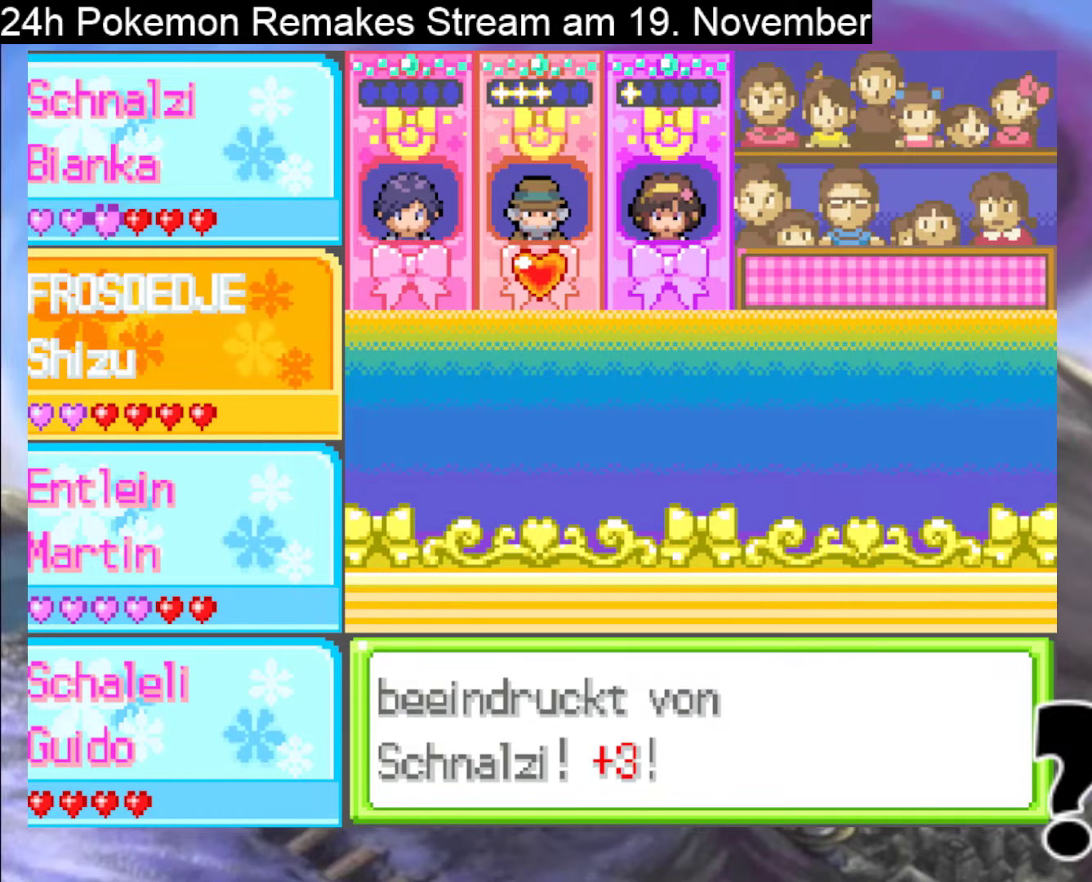
{"buttons": [], "events": [[300, "A", "down"], [300, "X", "down"], [467, "A", "up"], [467, "X", "up"]]}
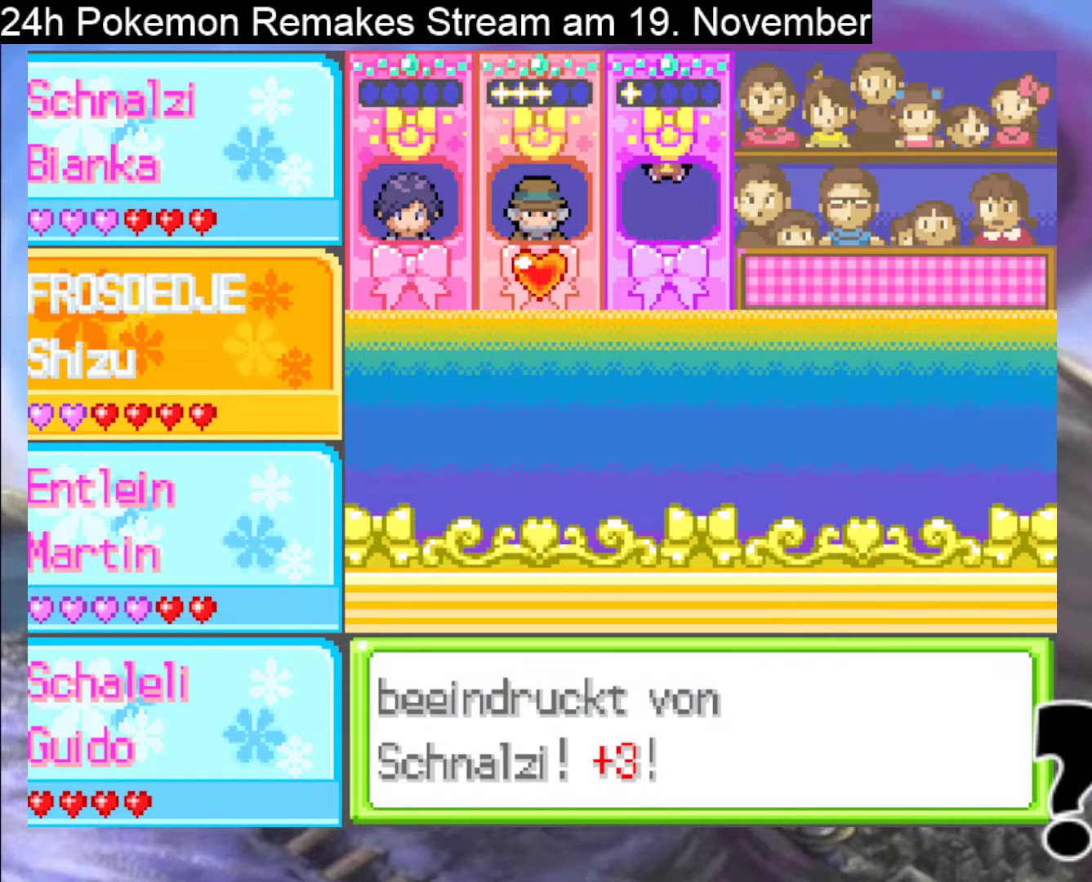
{"buttons": [], "events": [[67, "A", "down"], [67, "X", "down"], [233, "A", "up"], [233, "X", "up"], [333, "X", "down"], [367, "A", "down"], [500, "A", "up"], [500, "X", "up"]]}
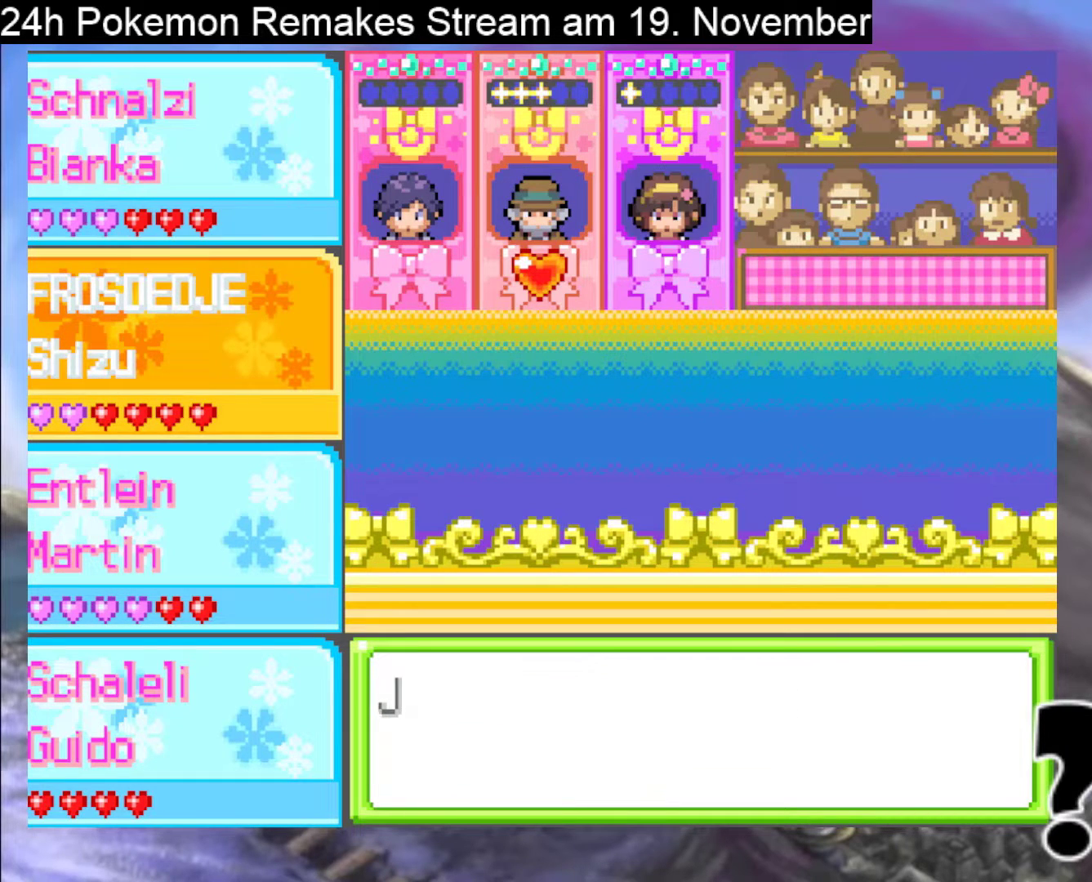
{"buttons": [], "events": [[100, "A", "down"], [100, "X", "down"], [233, "A", "up"], [233, "X", "up"], [333, "A", "down"], [333, "X", "down"], [467, "A", "up"], [467, "X", "up"]]}
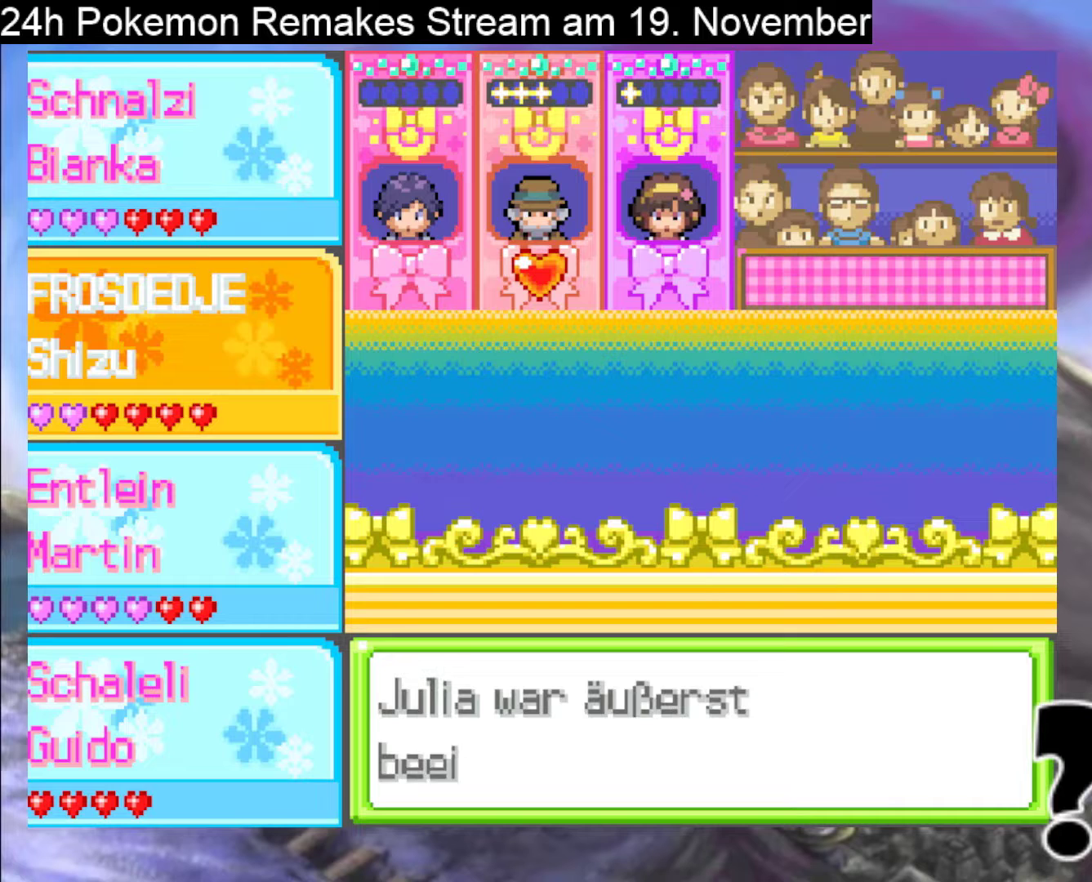
{"buttons": [], "events": [[67, "X", "down"], [100, "A", "down"], [233, "A", "up"], [233, "X", "up"], [333, "A", "down"], [333, "X", "down"], [467, "X", "up"], [500, "A", "up"]]}
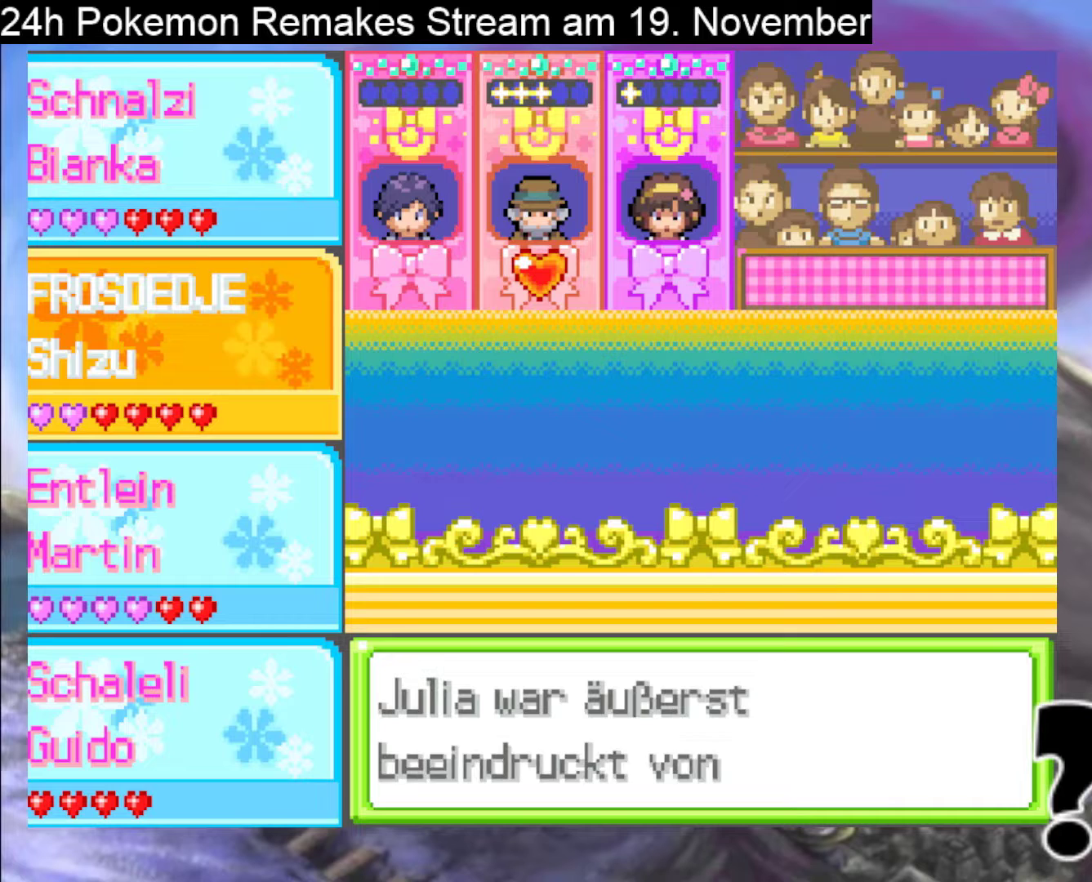
{"buttons": [], "events": [[33, "A", "down"], [67, "X", "down"], [167, "A", "up"], [167, "X", "up"], [300, "A", "down"], [300, "X", "down"], [433, "A", "up"], [433, "X", "up"]]}
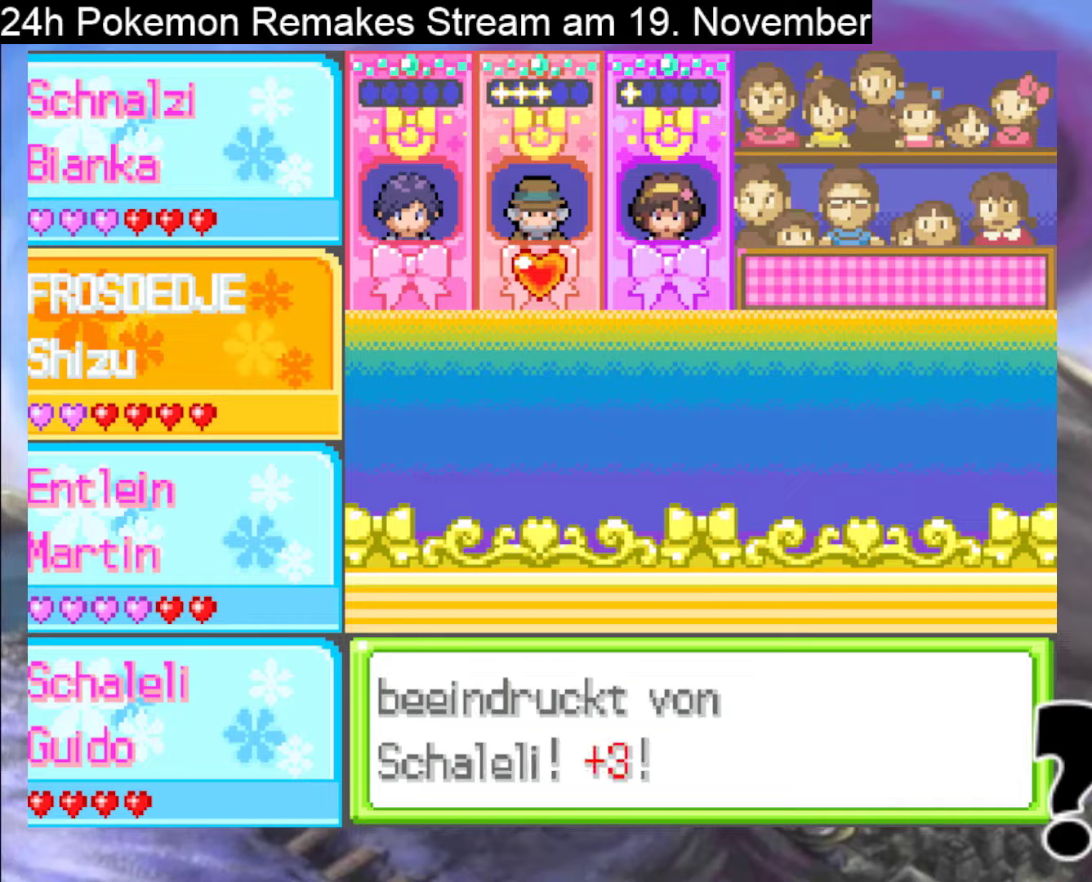
{"buttons": ["A", "X"], "events": [[33, "A", "down"], [33, "X", "down"], [133, "A", "up"], [133, "X", "up"], [233, "A", "down"], [267, "X", "down"], [333, "X", "up"], [400, "A", "up"], [467, "A", "down"], [467, "X", "down"]]}
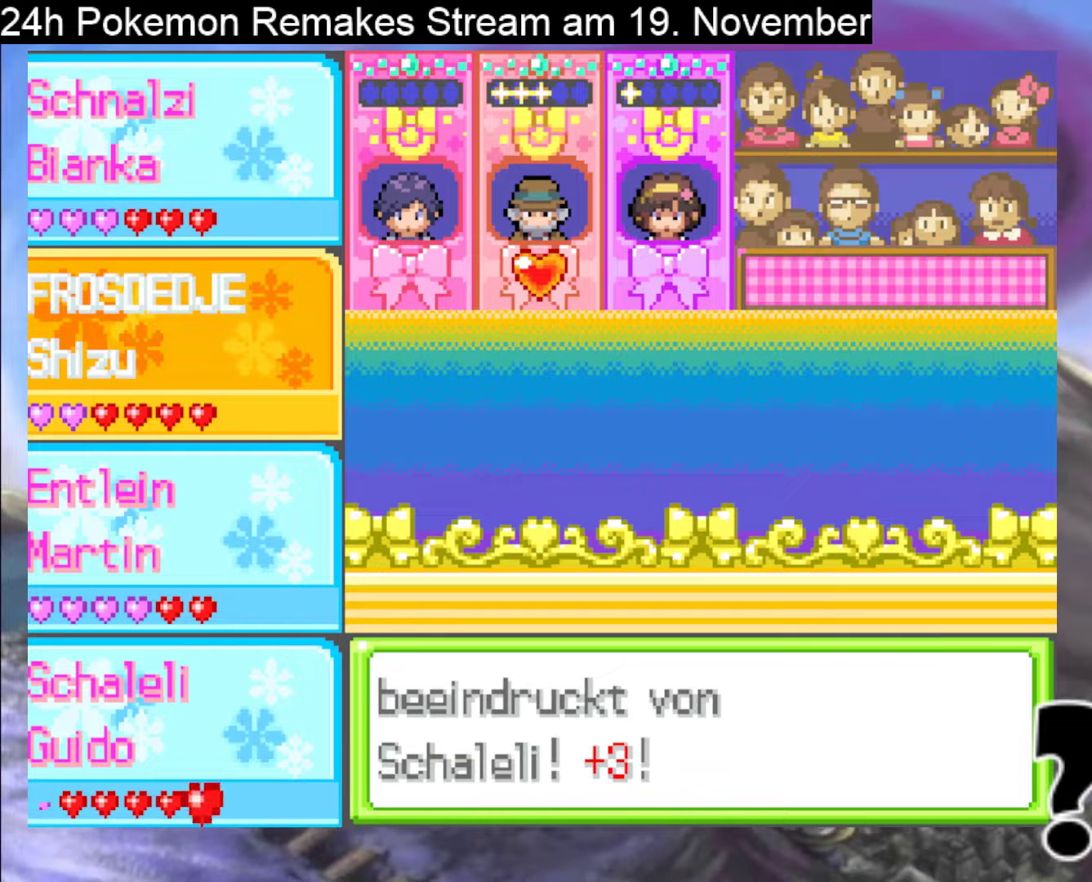
{"buttons": ["A", "X"], "events": [[133, "A", "up"], [133, "X", "up"], [233, "X", "down"], [267, "A", "down"], [333, "A", "up"], [333, "X", "up"], [433, "A", "down"], [433, "X", "down"]]}
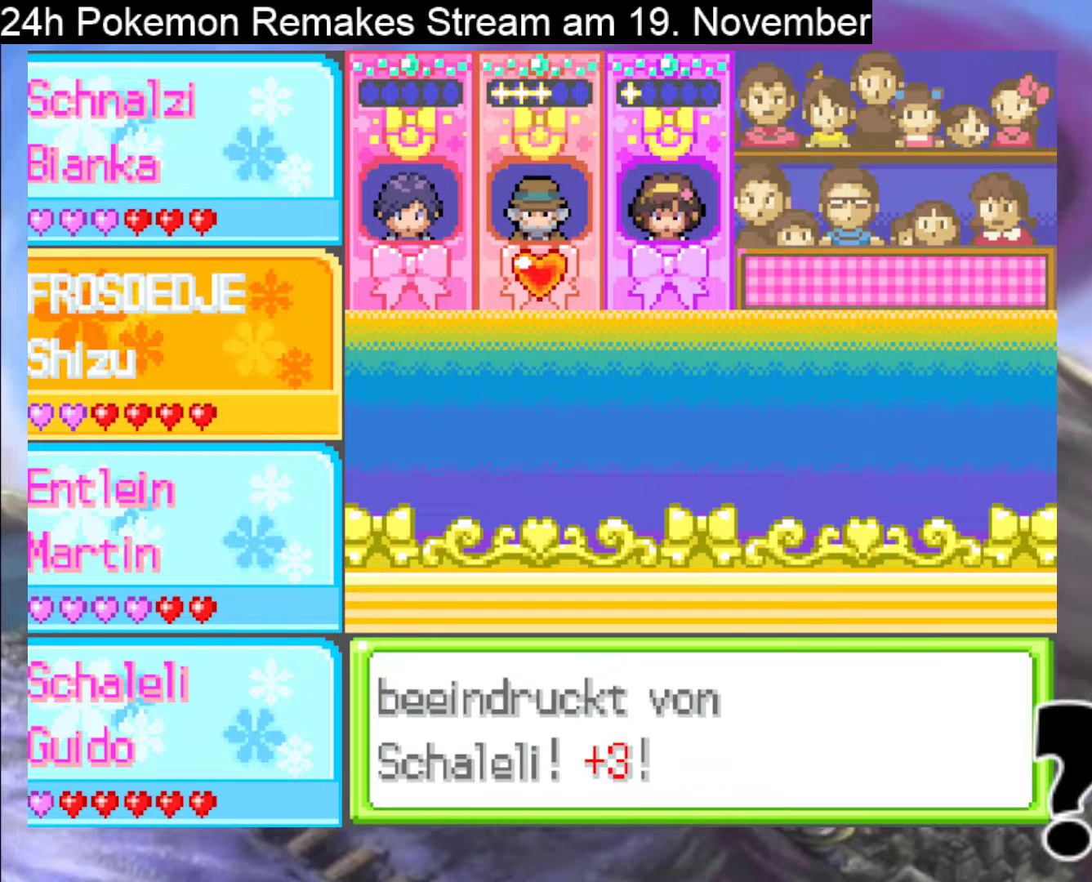
{"buttons": ["A", "X"], "events": [[67, "X", "up"], [100, "A", "up"], [200, "A", "down"], [200, "X", "down"], [300, "X", "up"], [367, "A", "up"], [433, "A", "down"], [433, "X", "down"]]}
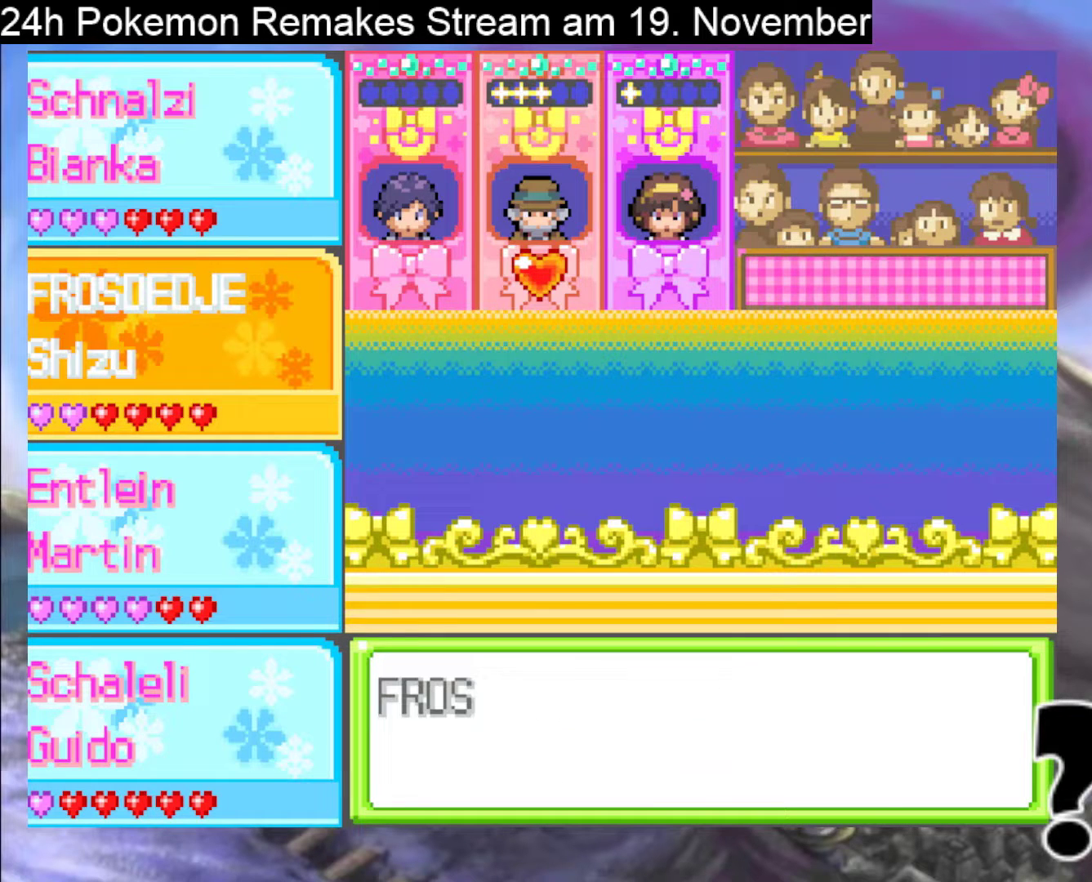
{"buttons": ["A", "X"], "events": [[67, "X", "up"], [100, "A", "up"], [167, "X", "down"], [200, "A", "down"], [333, "A", "up"], [333, "X", "up"], [400, "A", "down"], [400, "X", "down"]]}
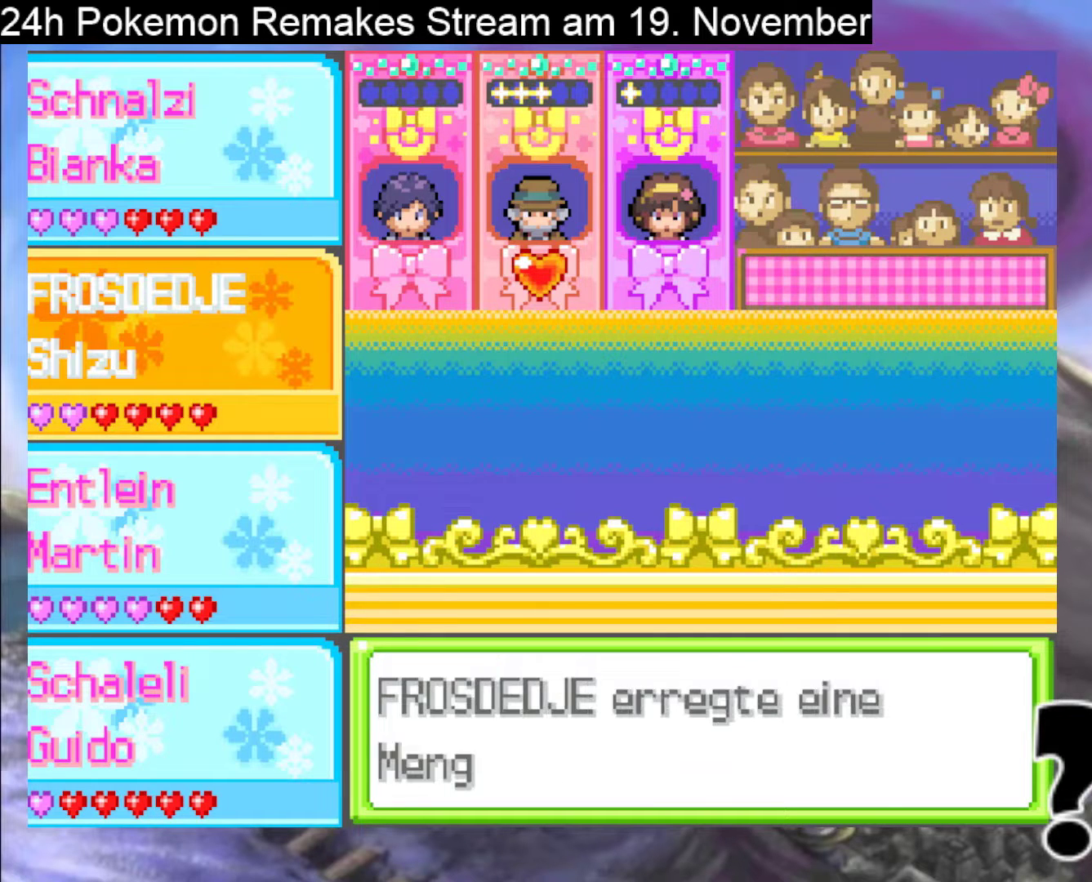
{"buttons": ["A", "X"], "events": [[67, "X", "up"], [100, "A", "up"], [133, "A", "down"], [133, "X", "down"], [300, "A", "up"], [300, "X", "up"], [400, "A", "down"], [400, "X", "down"]]}